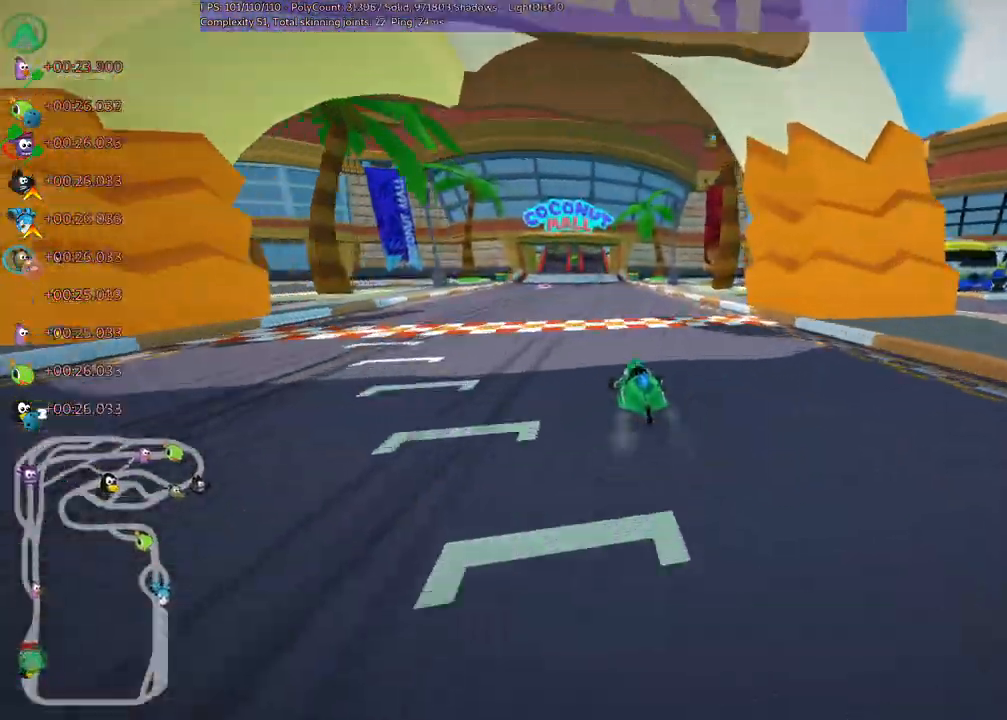
Gameplay with keyboard; each line is a JSON object with the keys held at the frame after it. "events" lists presses ("down") and releases ("up") of ".", "/", "alt_r", "b", "c", "comma", "ctrl_r", "d", "down", "f", "g", "h", "j", "k", "l", "left", "m", "n", "quote", "return", "right", "semicolon", "shift_r", "space", "super", "up" and "v" between this image and that frame as [ms after this image, input, new state], when the widget could be followed in between. No other keys are recorded. Mouse input is not recorded.
{"keys": ["m", "right", "up"], "events": [[50, "left", "down"], [83, "left", "up"]]}
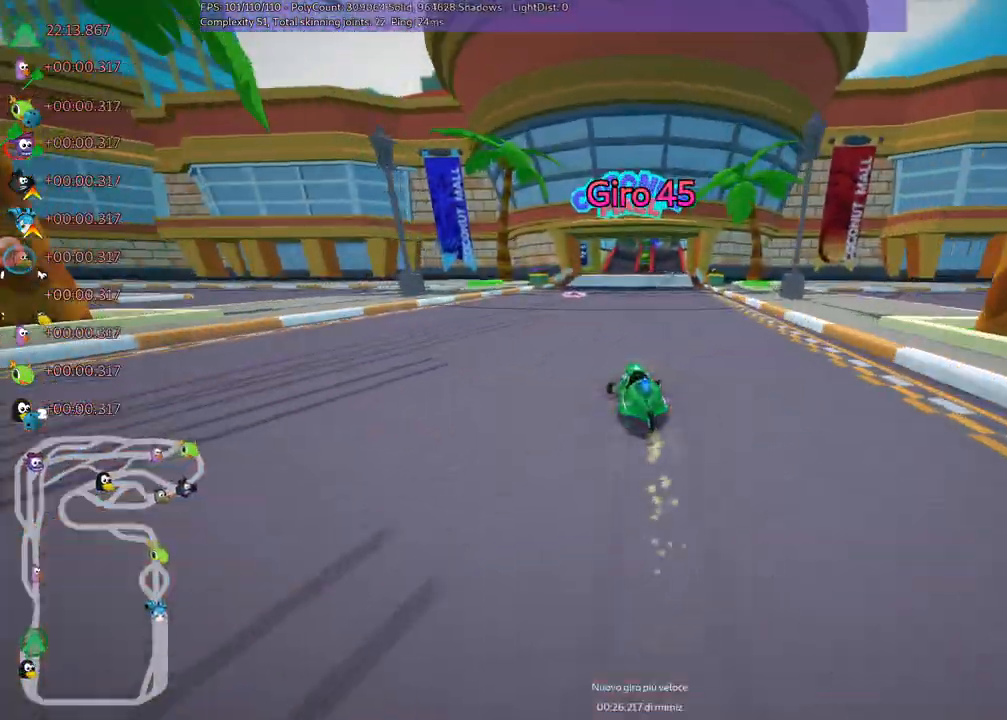
{"keys": ["n", "right", "up"], "events": [[383, "n", "down"], [433, "m", "up"]]}
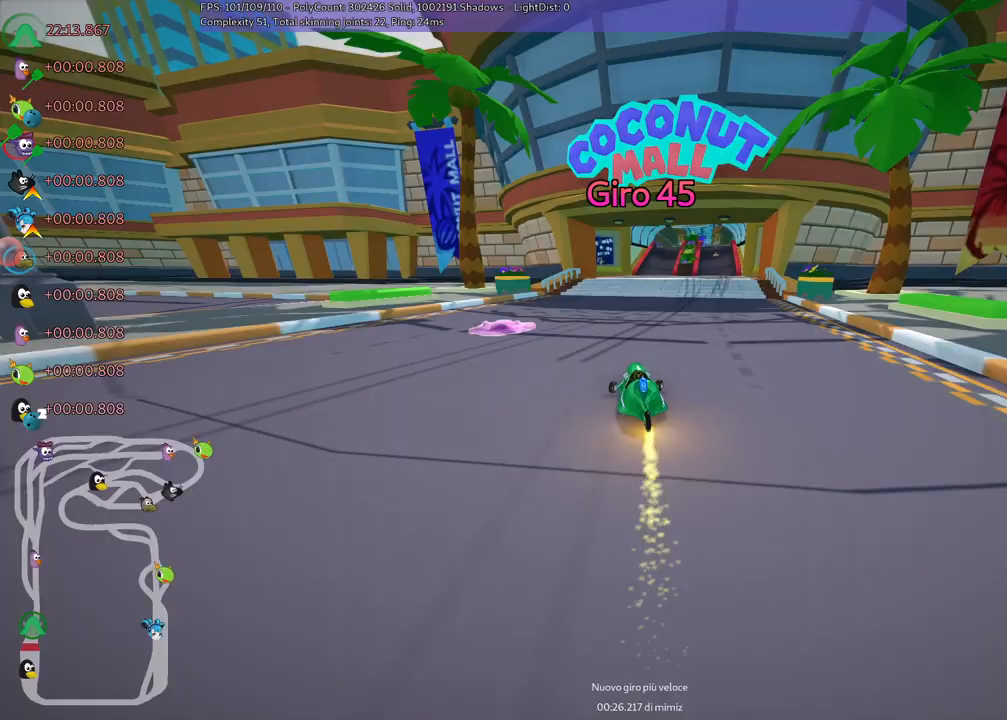
{"keys": ["up"], "events": [[83, "n", "up"], [167, "right", "up"]]}
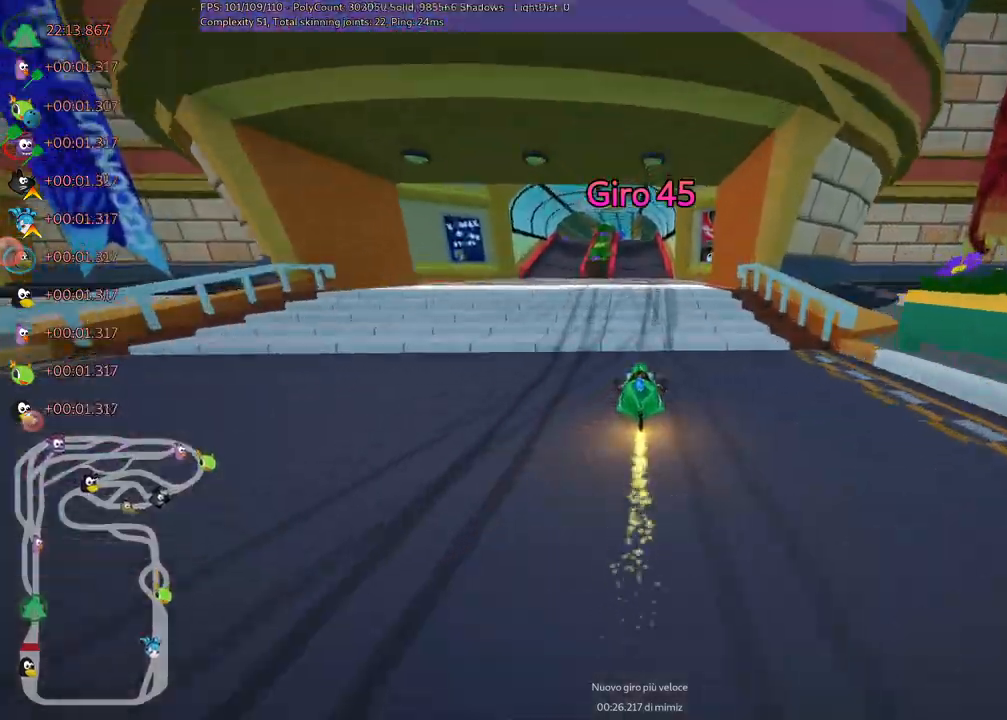
{"keys": ["left", "m", "up"], "events": [[133, "left", "down"], [283, "left", "up"], [283, "m", "down"], [333, "right", "down"], [383, "left", "down"], [467, "right", "up"]]}